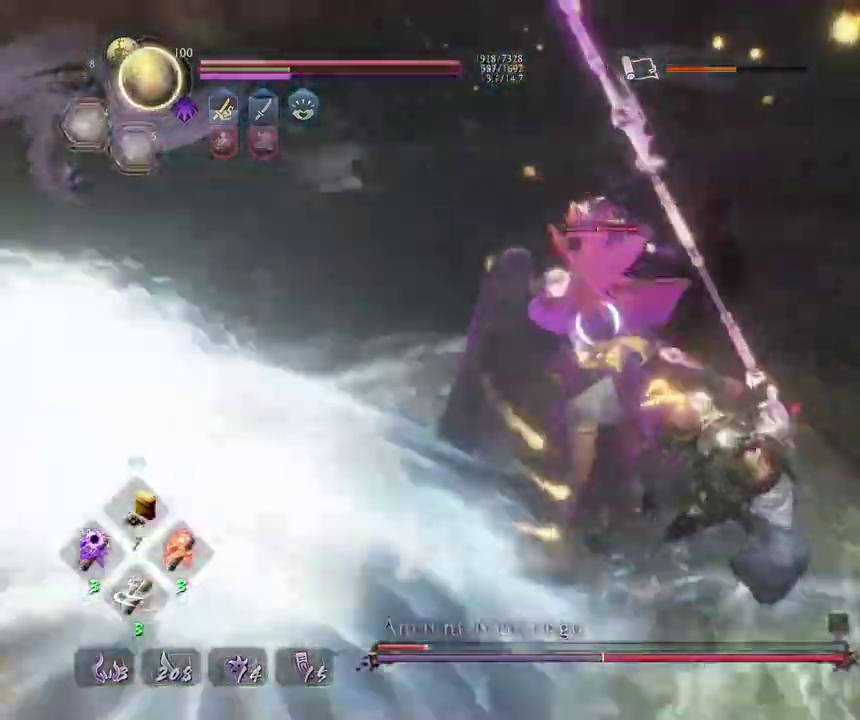
Gameplay with a controller (PlayStation layout); each line is a JSON object with the inputs held at the frame after it (dt_ms = milliseconds from this image to that frame). "events" lists button and stick changes between this image and that frame as [ms after this image, input, new state], when the widget could be followed in between.
{"dt_ms": 600, "buttons": ["L1"], "left_stick": "down", "right_stick": "center", "events": [[333, "left_stick", "up-left"], [383, "left_stick", "down-right"], [450, "CROSS", "down"], [450, "left_stick", "down"], [533, "CROSS", "up"]]}
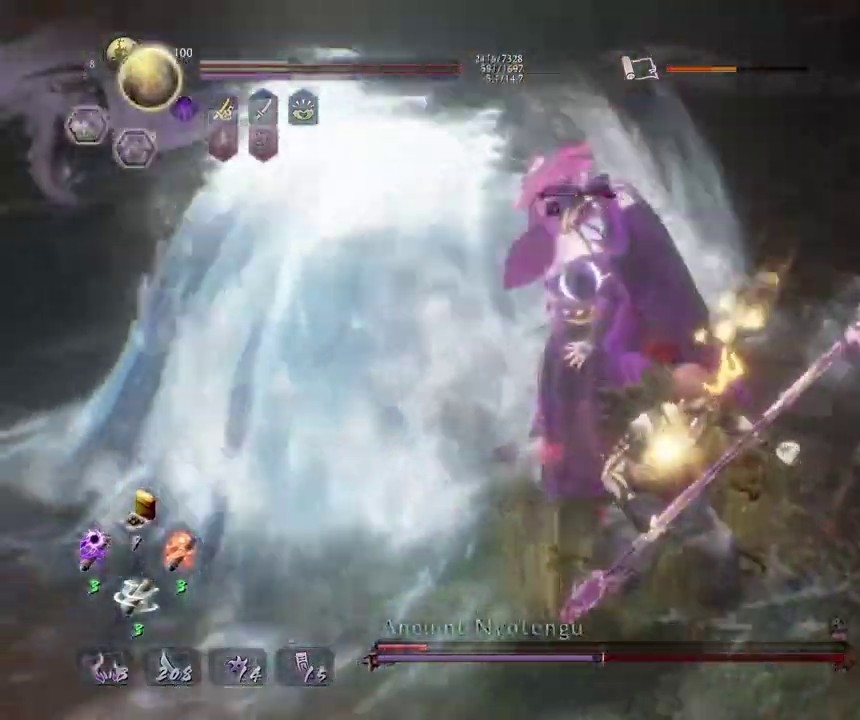
{"dt_ms": 400, "buttons": ["CROSS", "L1"], "left_stick": "down", "right_stick": "center", "events": [[33, "CROSS", "down"], [117, "CROSS", "up"], [217, "CROSS", "down"], [283, "CROSS", "up"], [383, "CROSS", "down"]]}
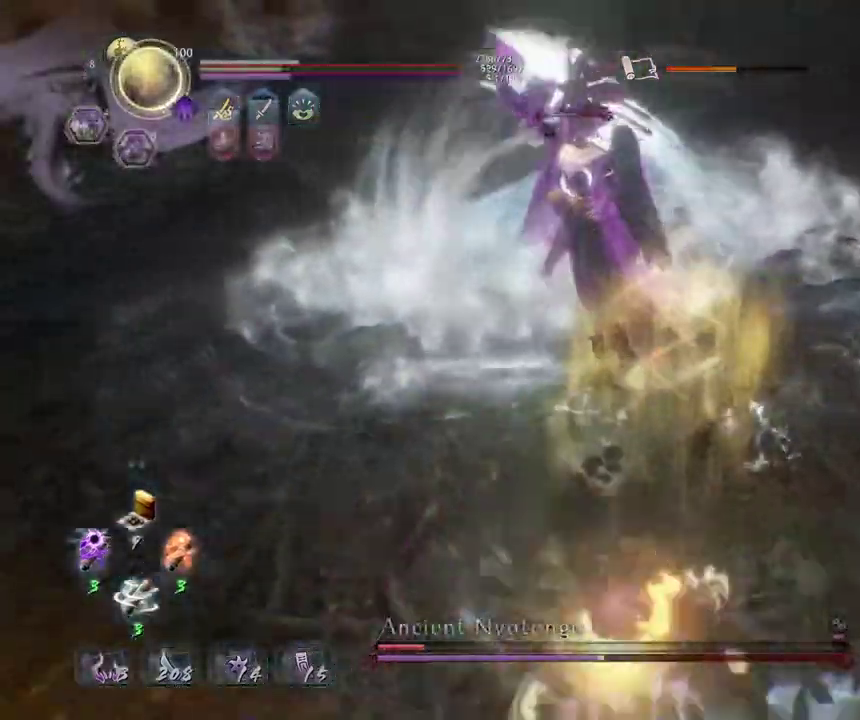
{"dt_ms": 400, "buttons": ["R1"], "left_stick": "down-left", "right_stick": "center", "events": [[200, "L1", "up"], [233, "CROSS", "up"], [233, "left_stick", "down-left"], [333, "R1", "down"]]}
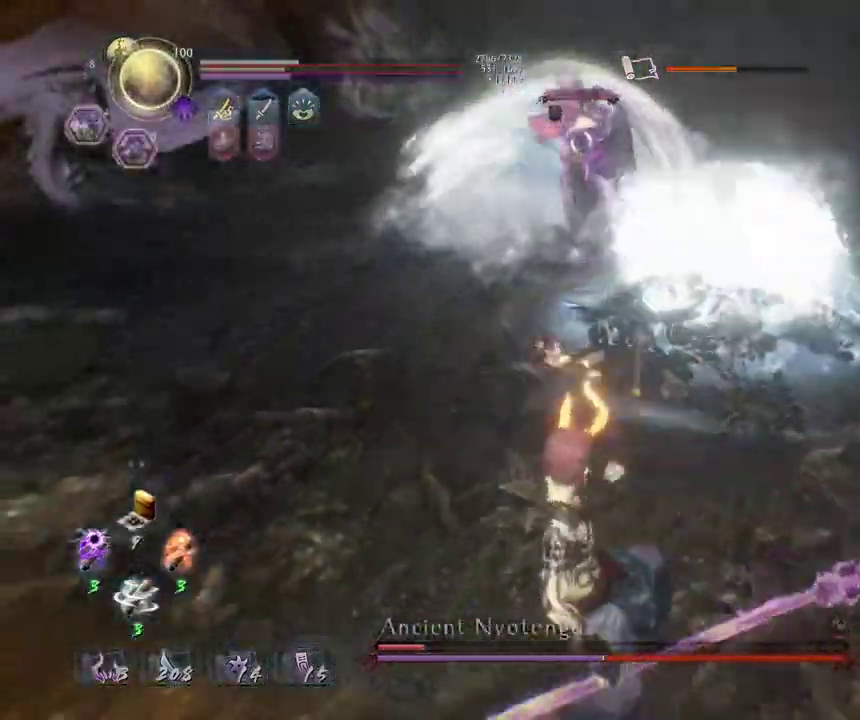
{"dt_ms": 800, "buttons": ["CROSS"], "left_stick": "right", "right_stick": "center", "events": [[33, "L1", "down"], [33, "L2", "down"], [167, "L1", "up"], [167, "L2", "up"], [200, "R1", "up"], [333, "left_stick", "down-right"], [467, "left_stick", "right"], [517, "CROSS", "down"]]}
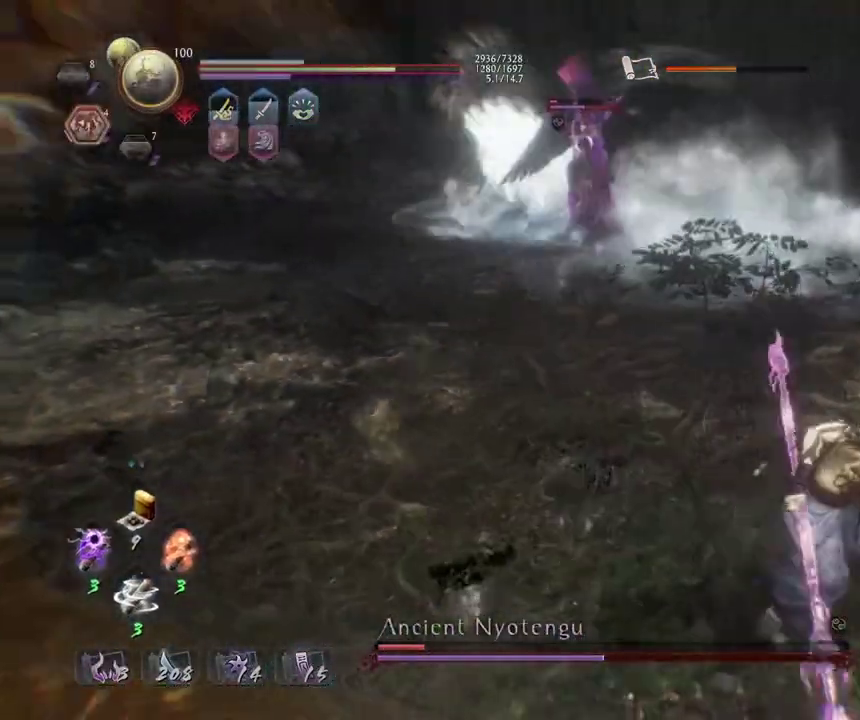
{"dt_ms": 300, "buttons": ["CROSS"], "left_stick": "up", "right_stick": "center", "events": [[117, "left_stick", "down-left"], [183, "left_stick", "up"]]}
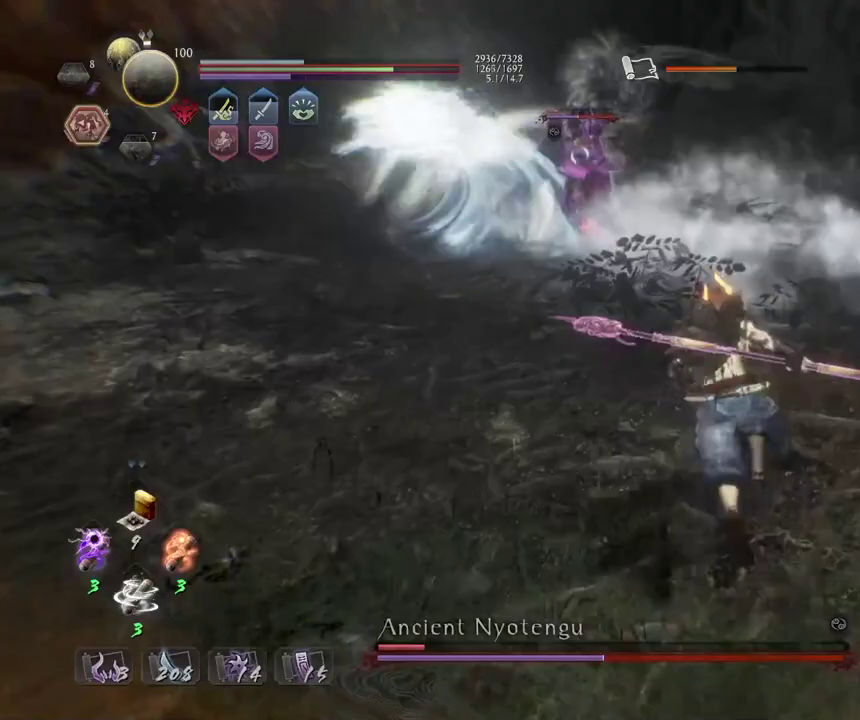
{"dt_ms": 500, "buttons": ["R1"], "left_stick": "center", "right_stick": "center", "events": [[317, "SQUARE", "down"], [417, "CROSS", "up"], [417, "SQUARE", "up"], [450, "left_stick", "center"], [500, "R1", "down"]]}
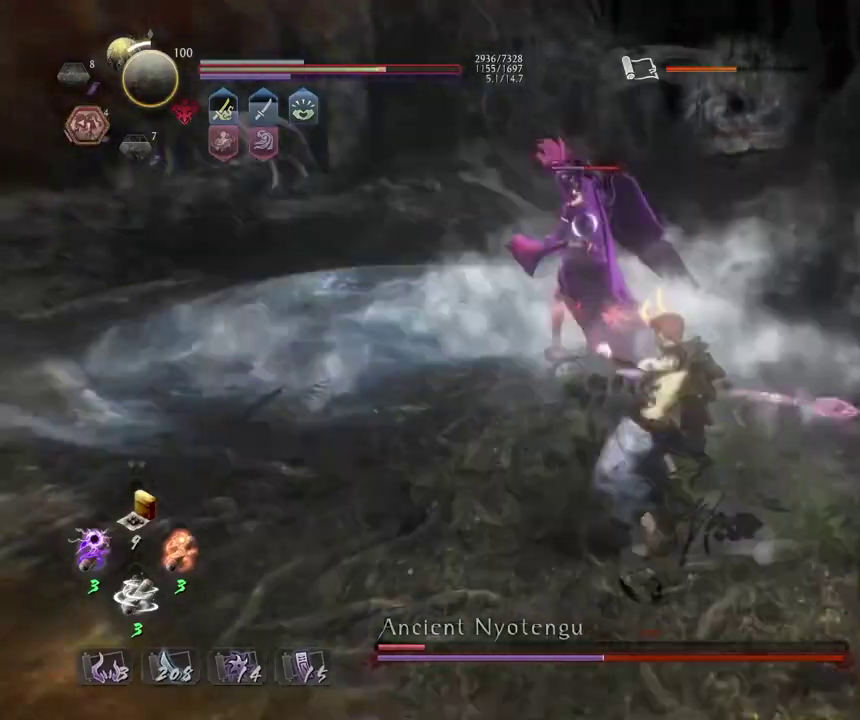
{"dt_ms": 500, "buttons": ["R1"], "left_stick": "down", "right_stick": "center", "events": [[50, "CROSS", "down"], [117, "left_stick", "down"], [133, "R1", "up"], [150, "CROSS", "up"], [317, "CROSS", "down"], [400, "CROSS", "up"], [500, "R1", "down"]]}
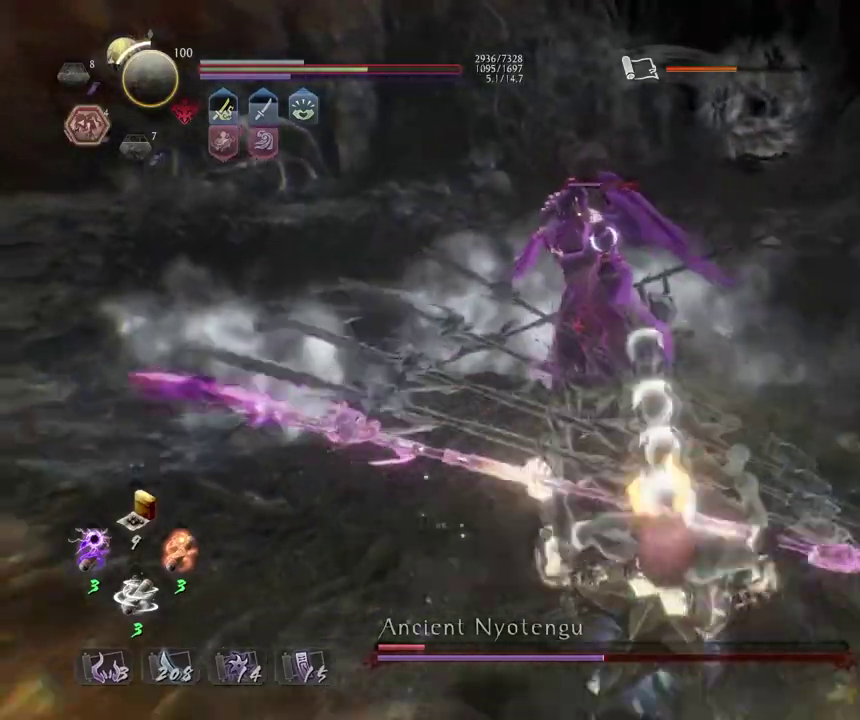
{"dt_ms": 400, "buttons": ["CROSS"], "left_stick": "left", "right_stick": "center", "events": [[67, "L2", "down"], [167, "L2", "up"], [167, "R1", "up"], [167, "left_stick", "up-right"], [317, "left_stick", "left"], [333, "CROSS", "down"]]}
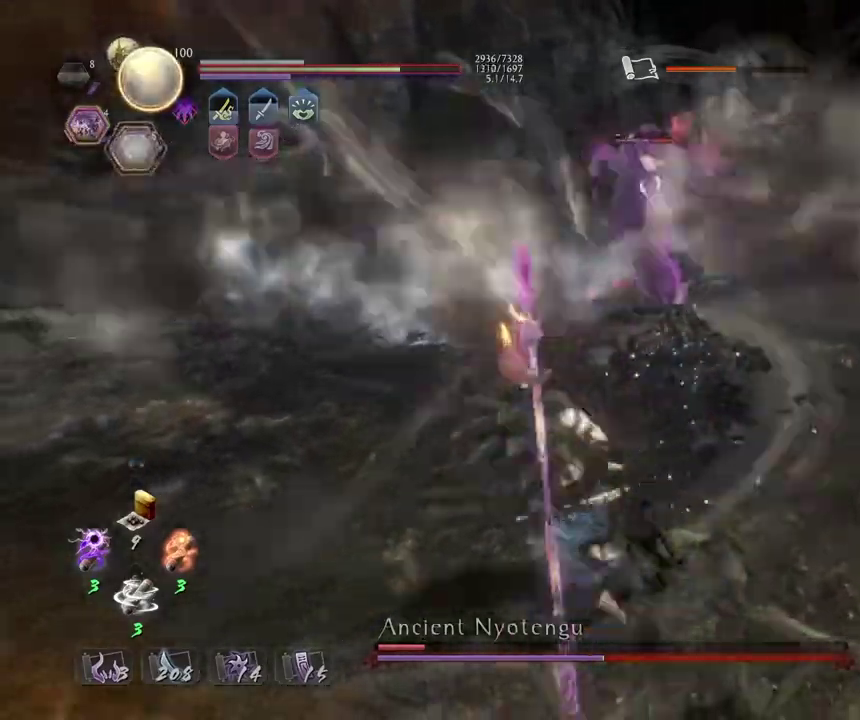
{"dt_ms": 800, "buttons": ["CROSS", "SQUARE"], "left_stick": "up", "right_stick": "center", "events": [[83, "left_stick", "up-left"], [133, "left_stick", "down-right"], [267, "left_stick", "left"], [583, "left_stick", "down-right"], [633, "left_stick", "up"], [717, "SQUARE", "down"]]}
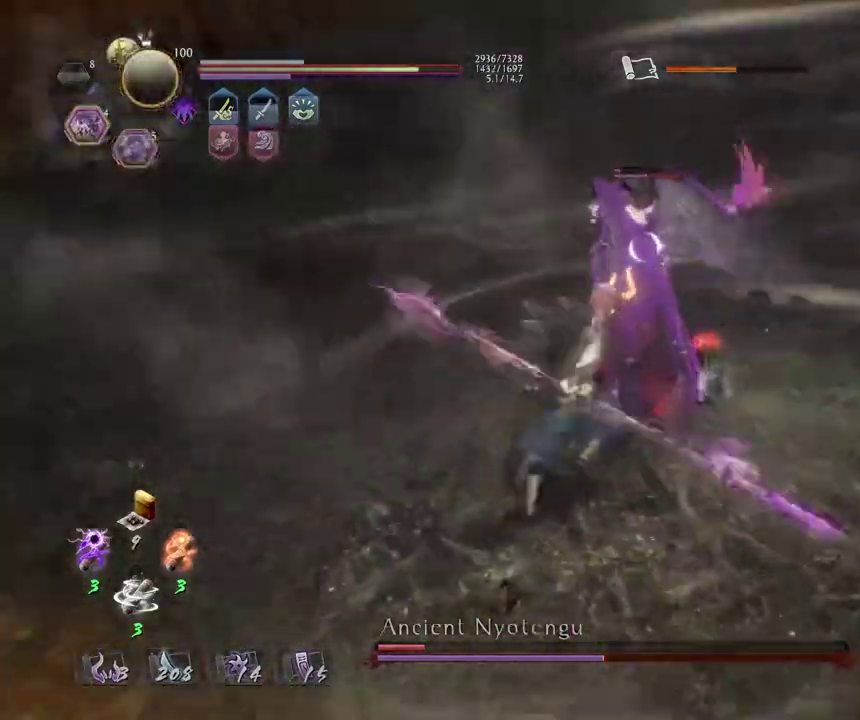
{"dt_ms": 300, "buttons": ["L1"], "left_stick": "down", "right_stick": "center", "events": [[17, "CROSS", "up"], [33, "SQUARE", "up"], [33, "left_stick", "center"], [83, "R1", "down"], [150, "CROSS", "down"], [217, "L1", "down"], [217, "R1", "up"], [250, "CROSS", "up"], [250, "left_stick", "down"]]}
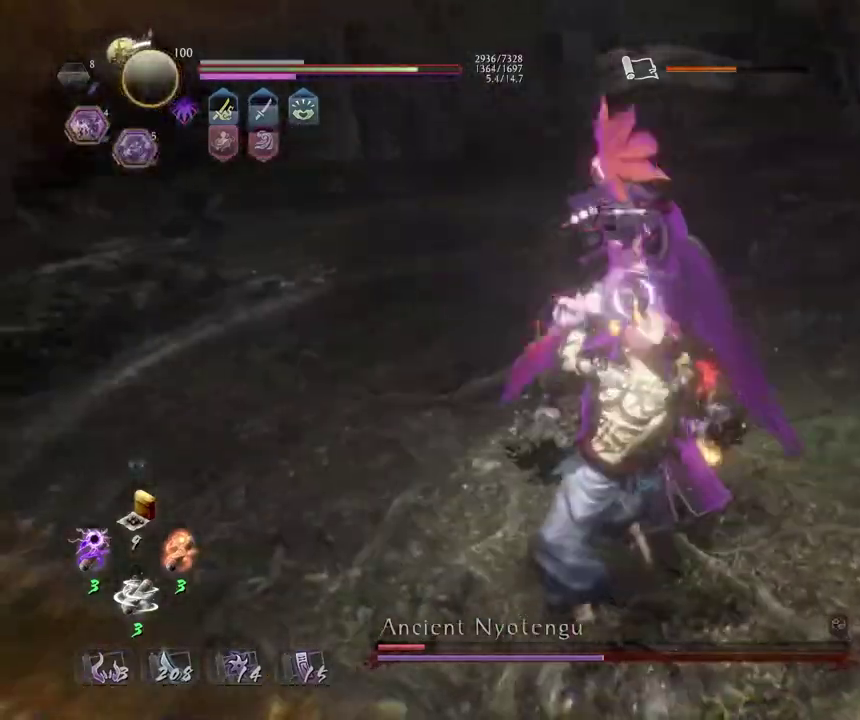
{"dt_ms": 400, "buttons": ["L1"], "left_stick": "down", "right_stick": "center", "events": [[83, "CROSS", "down"], [183, "CROSS", "up"]]}
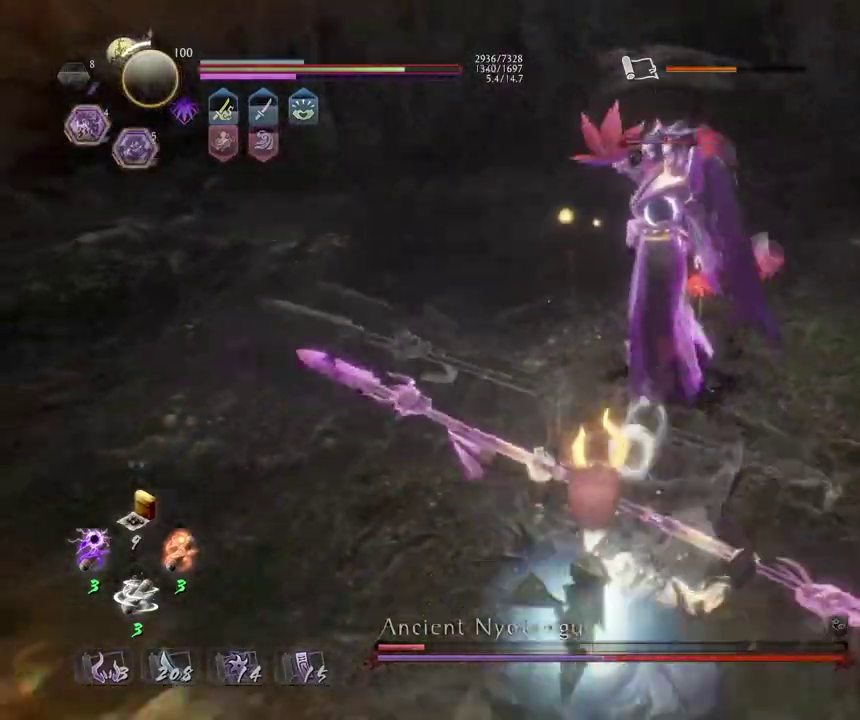
{"dt_ms": 800, "buttons": ["R1"], "left_stick": "center", "right_stick": "center", "events": [[117, "CROSS", "down"], [250, "L1", "up"], [283, "left_stick", "right"], [433, "left_stick", "up-right"], [550, "left_stick", "up"], [700, "CROSS", "up"], [700, "left_stick", "center"], [767, "R1", "down"]]}
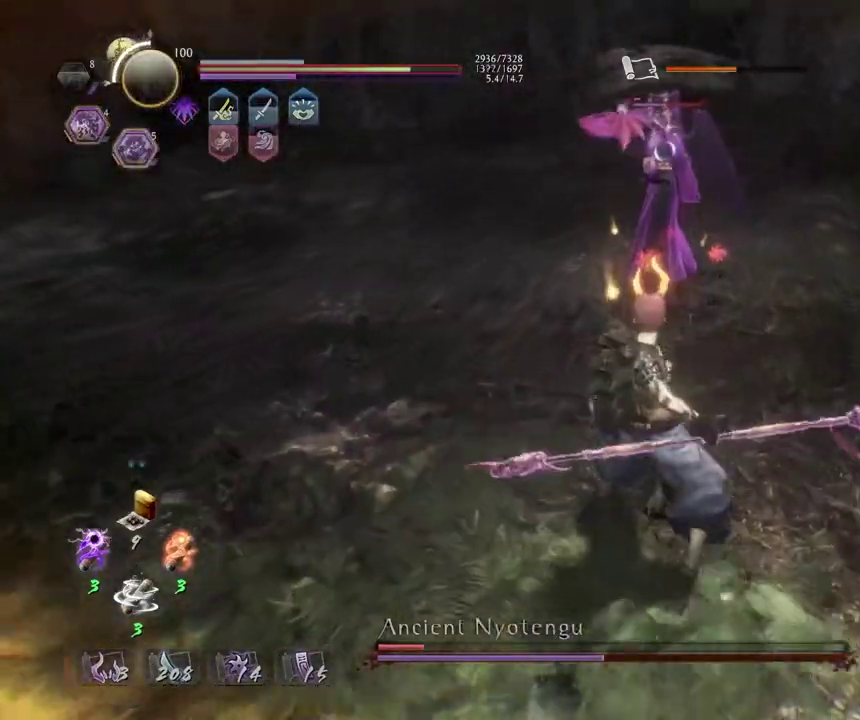
{"dt_ms": 300, "buttons": [], "left_stick": "center", "right_stick": "center", "events": [[50, "DPAD_RIGHT", "down"], [117, "DPAD_RIGHT", "up"], [117, "R1", "up"]]}
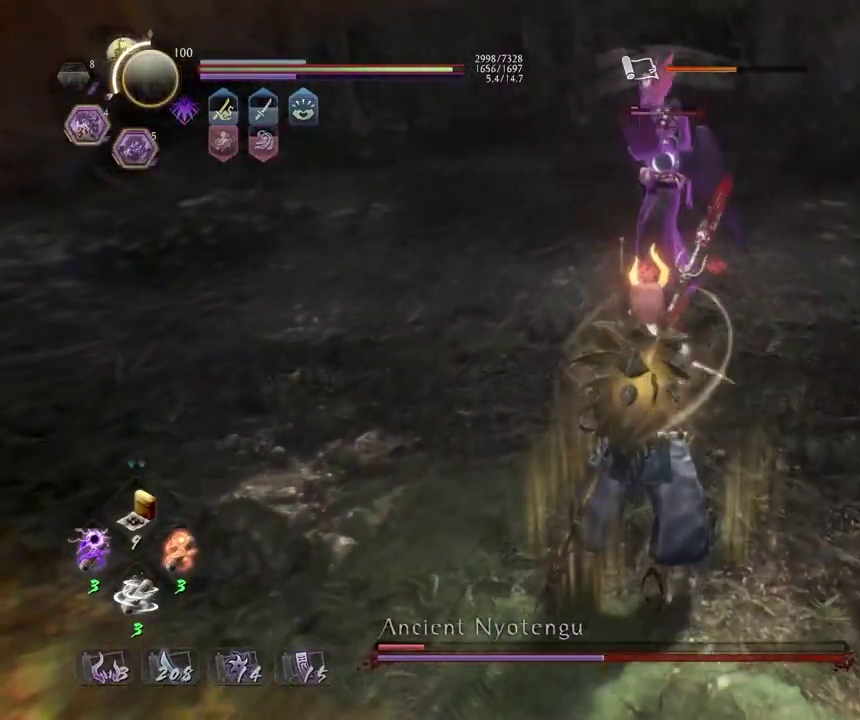
{"dt_ms": 400, "buttons": ["CROSS"], "left_stick": "up", "right_stick": "center"}
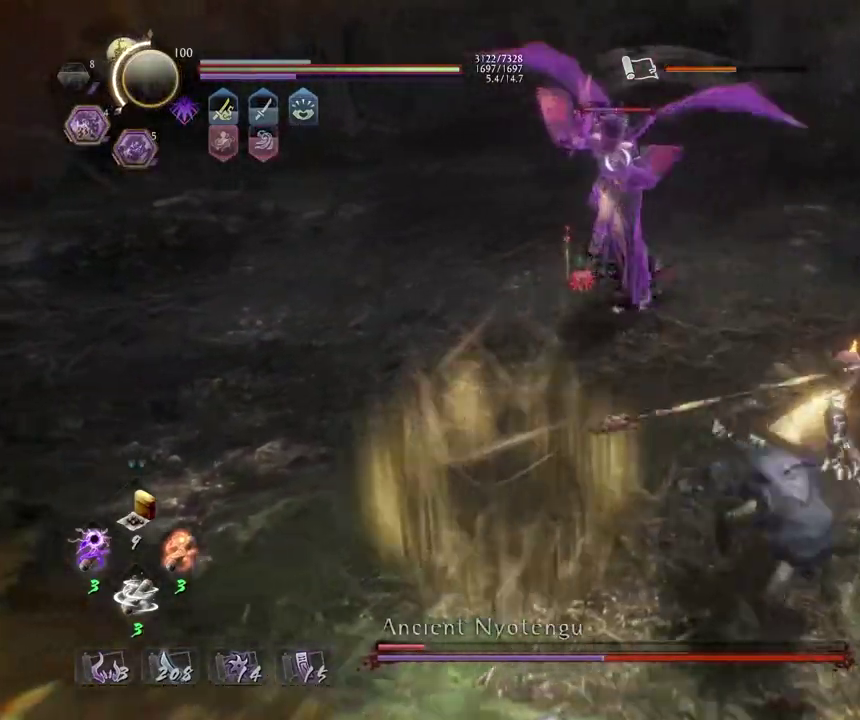
{"dt_ms": 800, "buttons": ["L1"], "left_stick": "down-right", "right_stick": "center"}
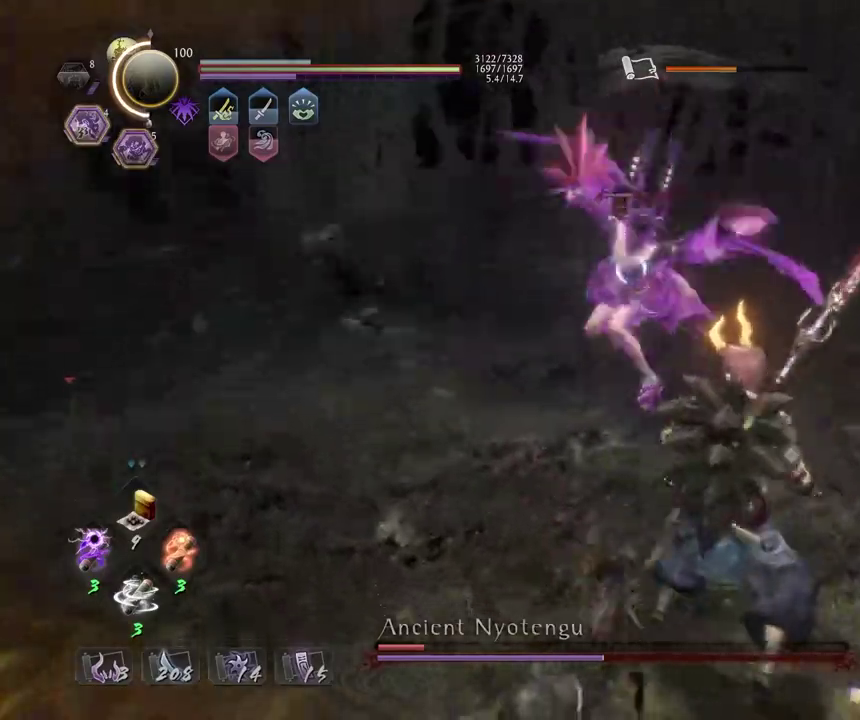
{"dt_ms": 300, "buttons": ["CROSS", "L1"], "left_stick": "down-right", "right_stick": "center", "events": [[100, "CROSS", "down"]]}
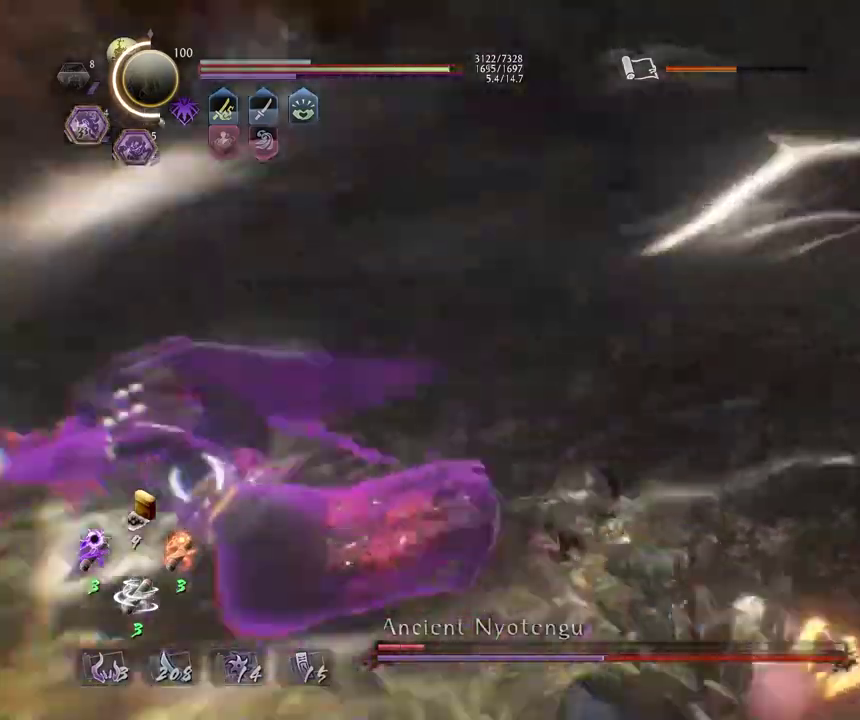
{"dt_ms": 400, "buttons": ["SQUARE"], "left_stick": "up", "right_stick": "center", "events": [[33, "L1", "up"], [217, "left_stick", "up-right"], [300, "SQUARE", "down"], [300, "left_stick", "up"], [400, "CROSS", "up"]]}
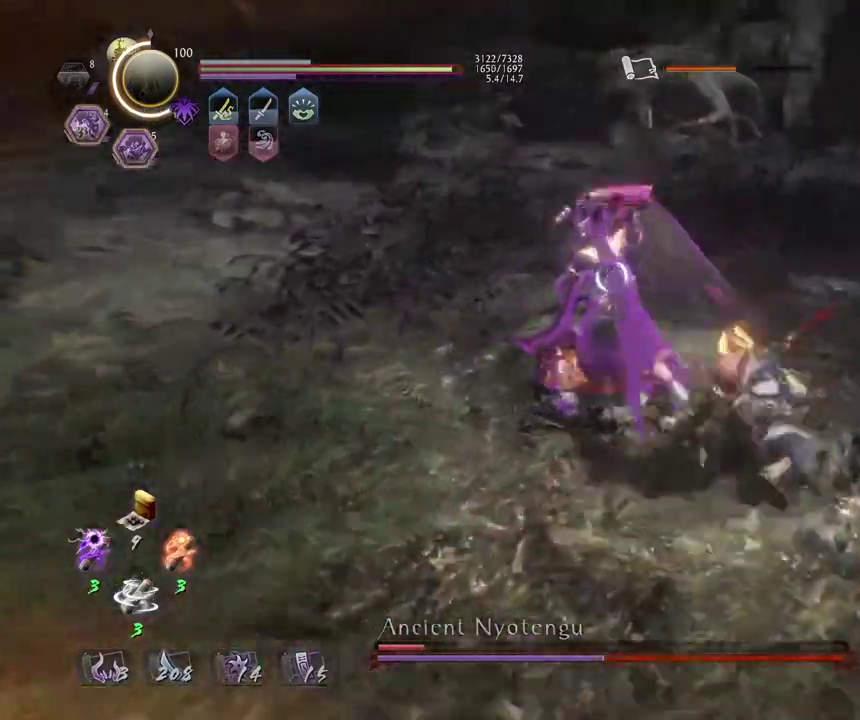
{"dt_ms": 800, "buttons": [], "left_stick": "down", "right_stick": "center", "events": [[17, "SQUARE", "up"], [50, "left_stick", "center"], [100, "R1", "down"], [167, "CROSS", "down"], [250, "R1", "up"], [267, "CROSS", "up"], [300, "L1", "down"], [350, "left_stick", "down-right"], [650, "CROSS", "down"], [733, "CROSS", "up"], [733, "left_stick", "down"], [767, "L1", "up"]]}
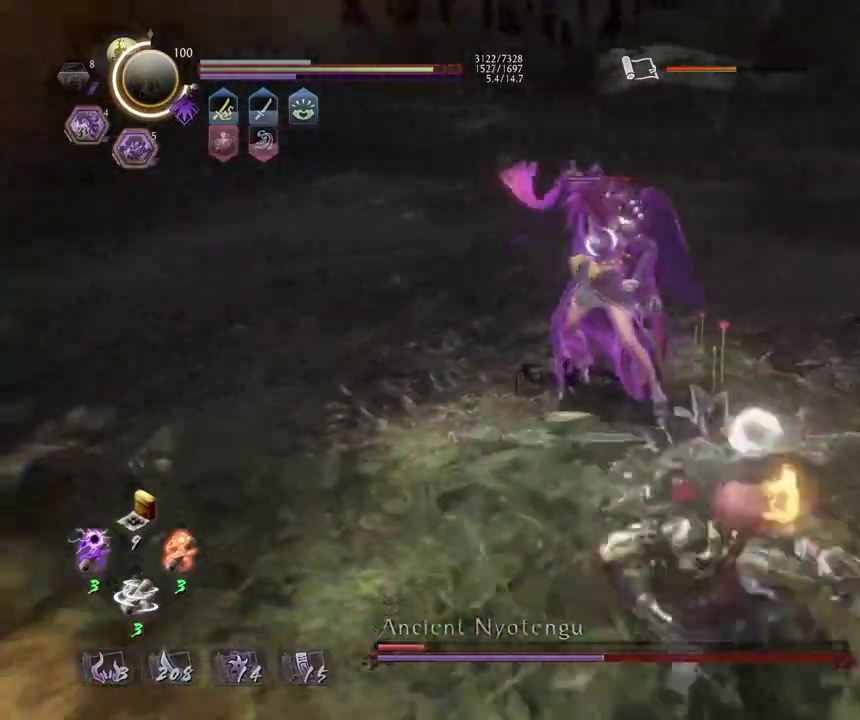
{"dt_ms": 300, "buttons": [], "left_stick": "down-left", "right_stick": "center", "events": [[100, "left_stick", "up-right"], [233, "left_stick", "down-left"]]}
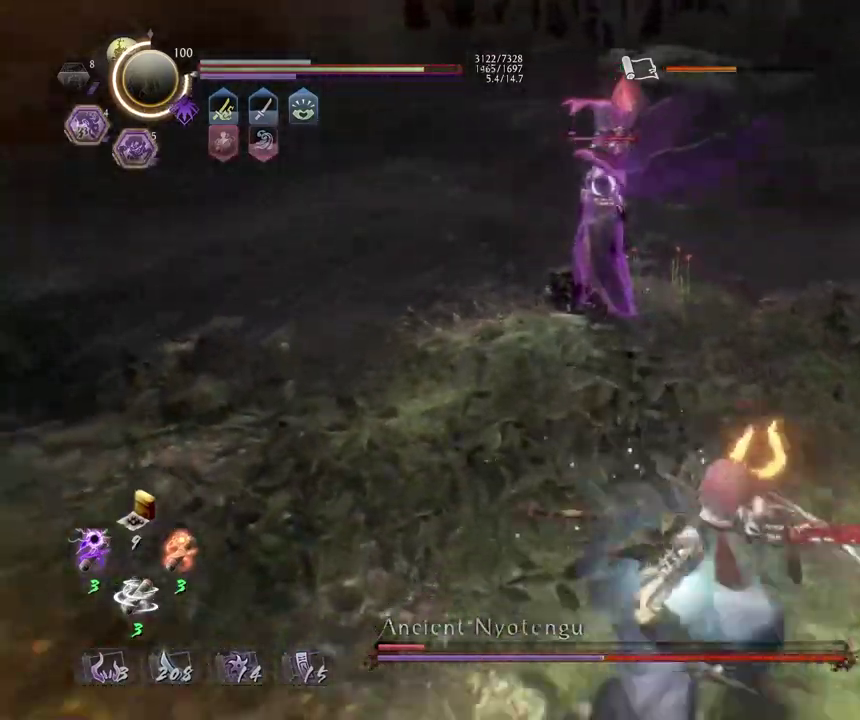
{"dt_ms": 500, "buttons": [], "left_stick": "up-right", "right_stick": "center", "events": [[33, "left_stick", "left"], [233, "left_stick", "up"], [367, "left_stick", "up-right"]]}
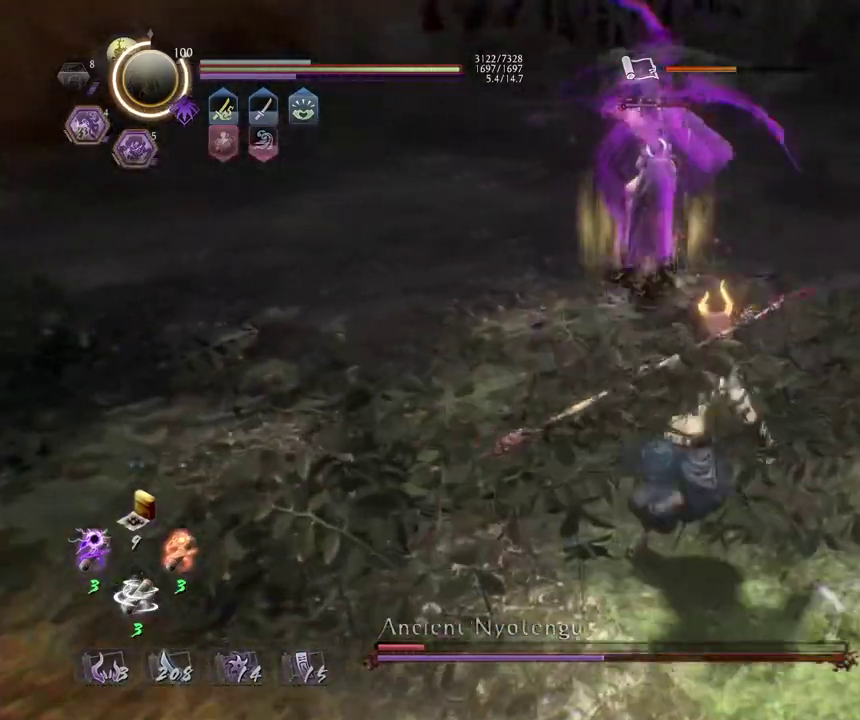
{"dt_ms": 700, "buttons": ["CROSS", "L1"], "left_stick": "up", "right_stick": "center", "events": [[50, "left_stick", "down-left"], [100, "left_stick", "up-right"], [200, "L1", "down"], [267, "left_stick", "up"], [367, "CROSS", "down"], [500, "CROSS", "up"], [683, "CROSS", "down"]]}
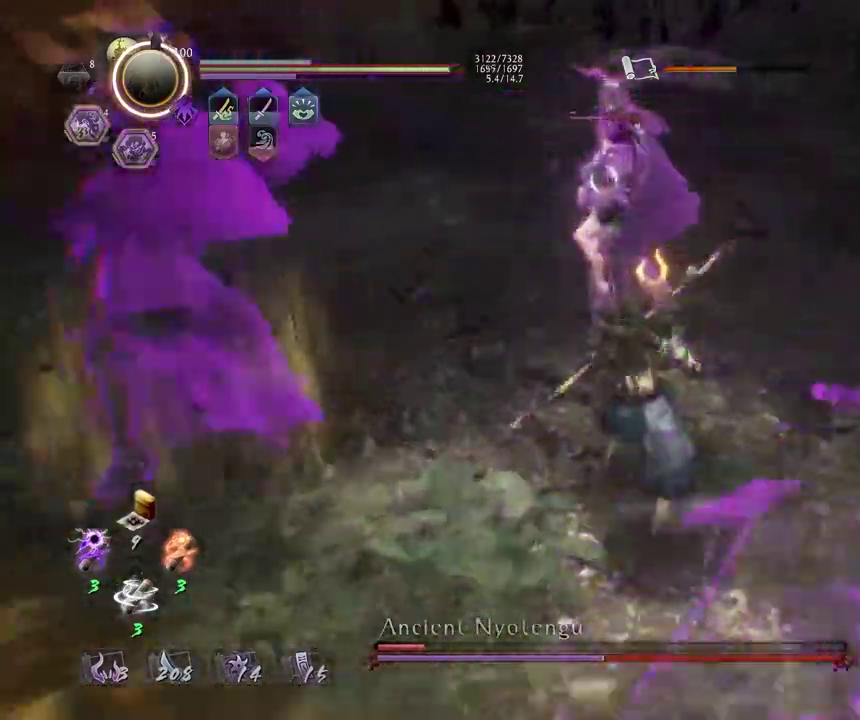
{"dt_ms": 300, "buttons": ["R1"], "left_stick": "up", "right_stick": "center", "events": [[83, "CROSS", "up"], [167, "L1", "up"], [167, "R1", "down"], [217, "TRIANGLE", "down"], [300, "TRIANGLE", "up"]]}
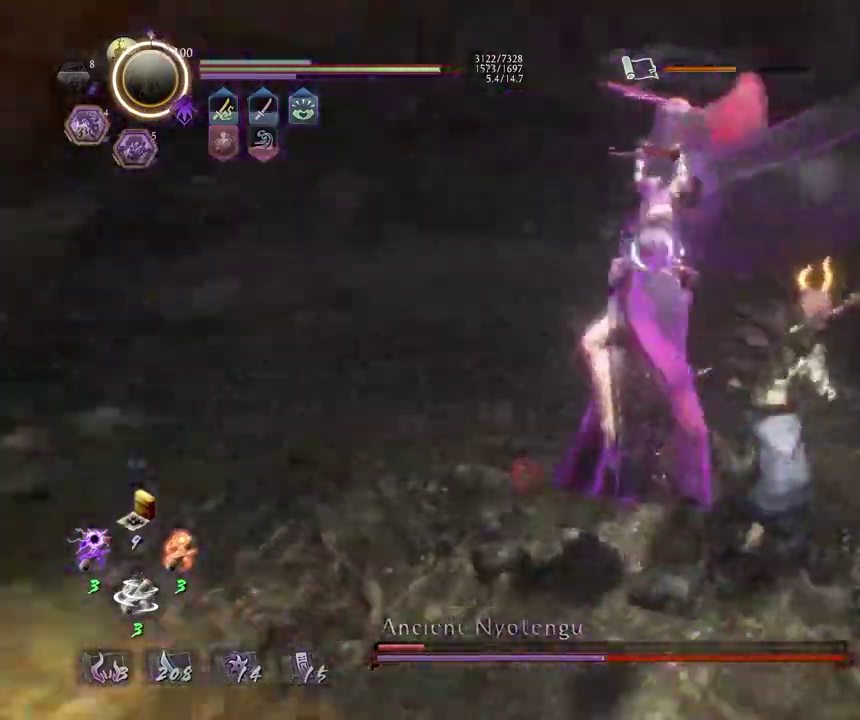
{"dt_ms": 600, "buttons": ["TRIANGLE"], "left_stick": "center", "right_stick": "center", "events": [[17, "R1", "up"], [67, "left_stick", "center"], [133, "TRIANGLE", "down"]]}
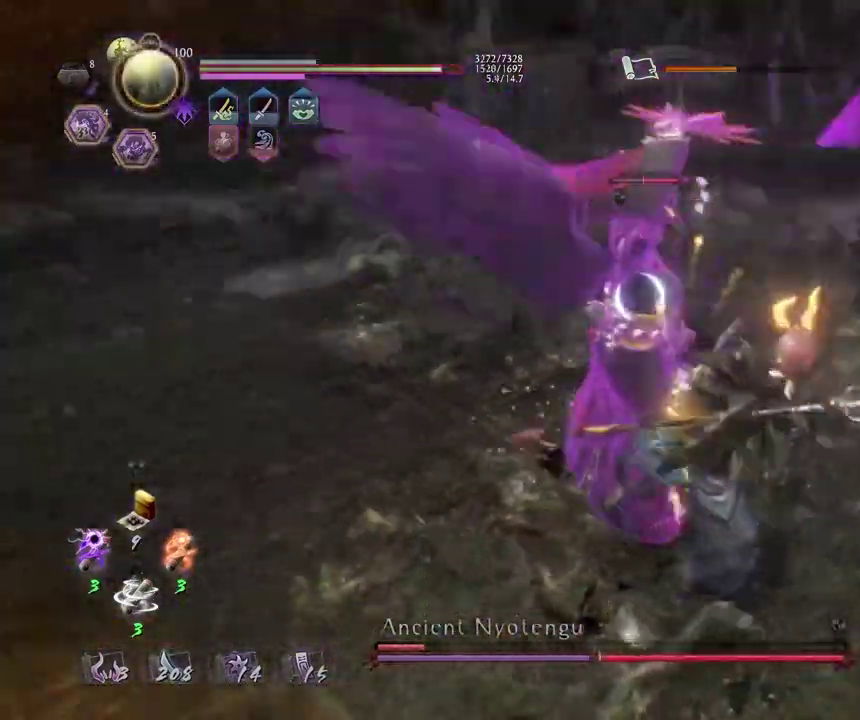
{"dt_ms": 400, "buttons": ["CROSS", "R1"], "left_stick": "center", "right_stick": "center", "events": [[233, "TRIANGLE", "up"], [317, "R1", "down"], [367, "CROSS", "down"]]}
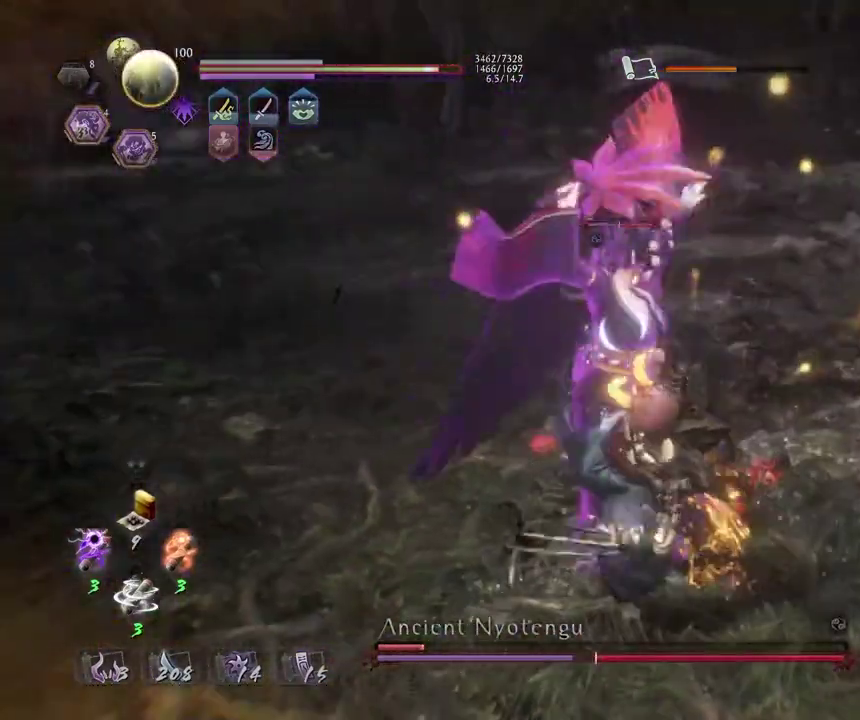
{"dt_ms": 300, "buttons": ["L1"], "left_stick": "center", "right_stick": "center", "events": [[50, "CROSS", "up"], [150, "CROSS", "down"], [250, "R1", "up"], [267, "CROSS", "up"], [283, "L1", "down"]]}
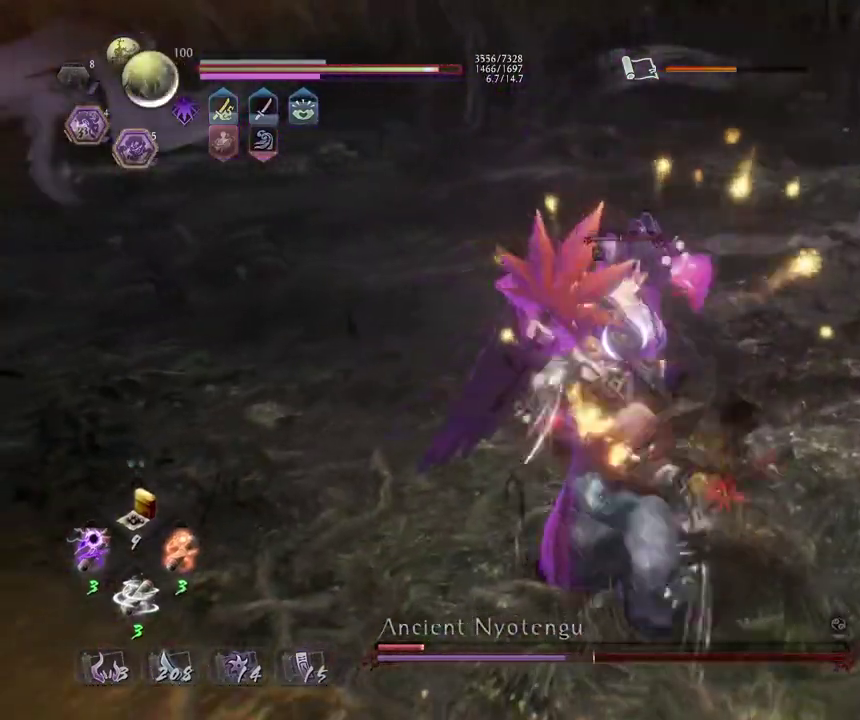
{"dt_ms": 800, "buttons": ["L1"], "left_stick": "left", "right_stick": "center", "events": [[250, "left_stick", "left"], [567, "CROSS", "down"], [683, "CROSS", "up"]]}
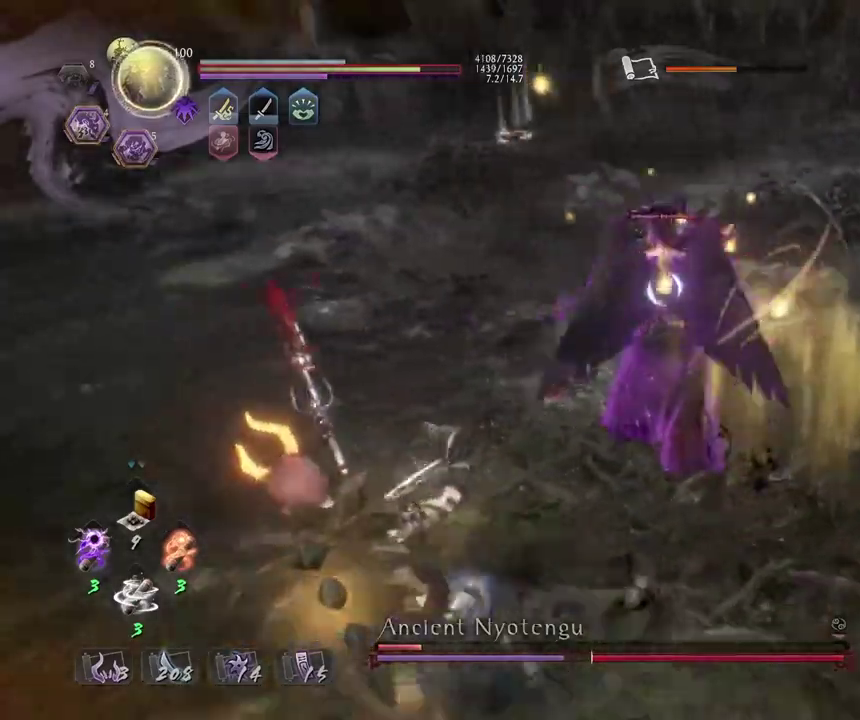
{"dt_ms": 400, "buttons": [], "left_stick": "up-left", "right_stick": "center", "events": [[50, "CROSS", "down"], [183, "CROSS", "up"], [217, "L1", "up"], [367, "left_stick", "up-left"]]}
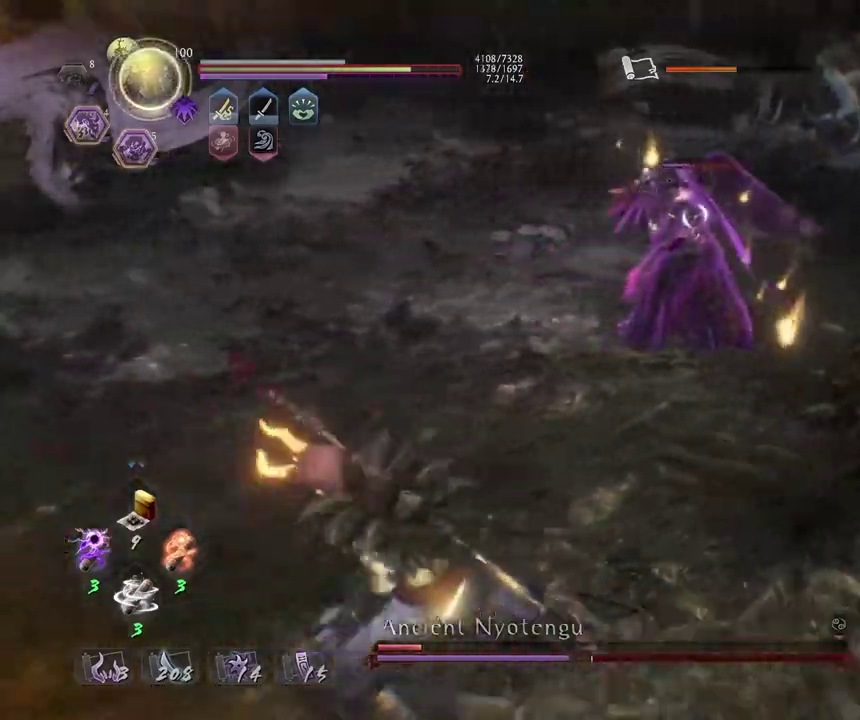
{"dt_ms": 300, "buttons": [], "left_stick": "up-right", "right_stick": "center", "events": [[33, "left_stick", "up"], [133, "left_stick", "up-right"]]}
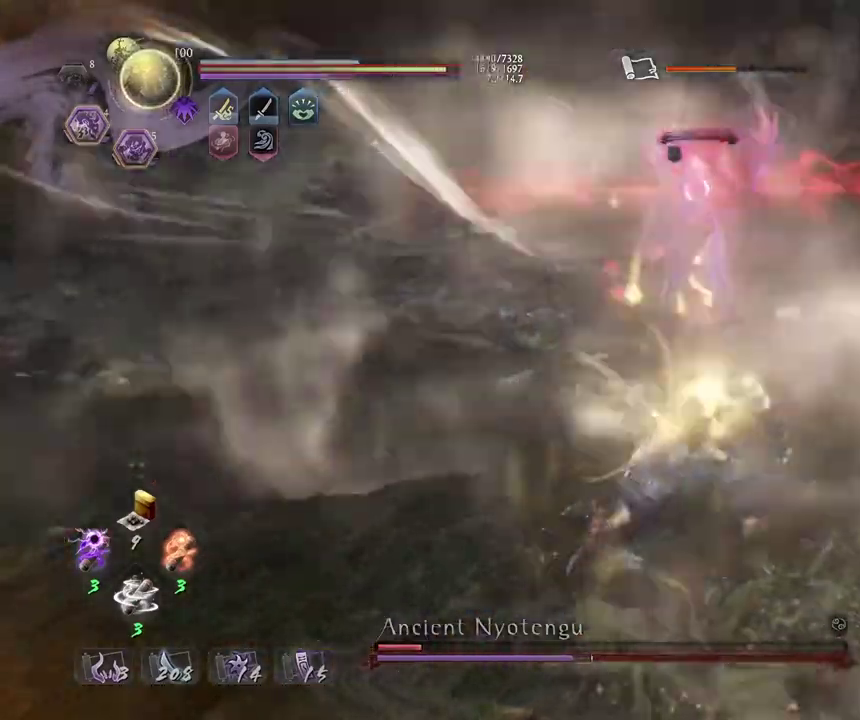
{"dt_ms": 800, "buttons": [], "left_stick": "up-left", "right_stick": "center", "events": [[67, "L1", "down"], [83, "left_stick", "down-right"], [183, "left_stick", "down"], [200, "CROSS", "down"], [300, "CROSS", "up"], [350, "L1", "up"], [383, "left_stick", "left"], [717, "left_stick", "up-left"]]}
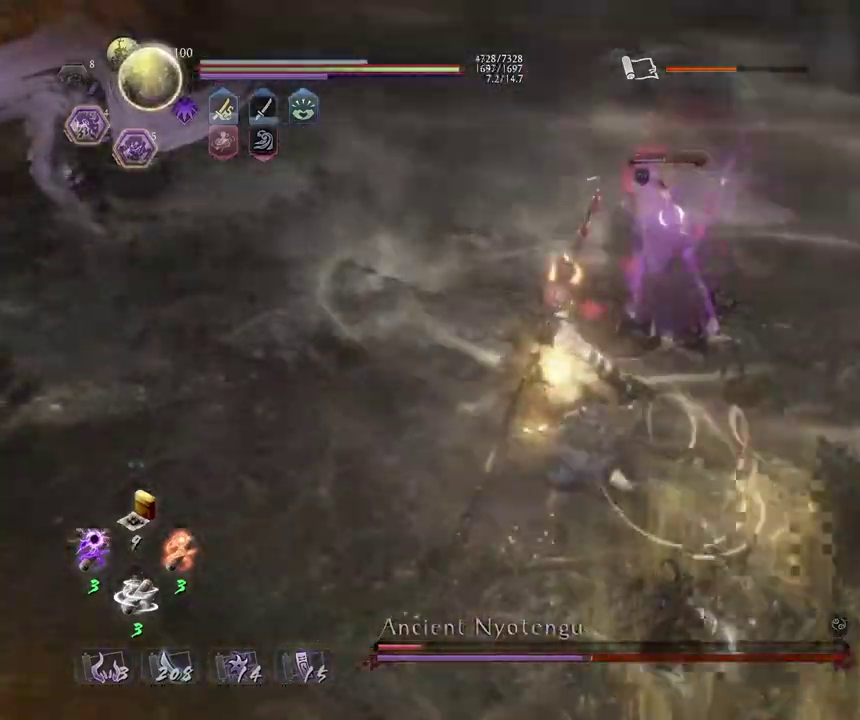
{"dt_ms": 400, "buttons": ["CIRCLE", "R2"], "left_stick": "center", "right_stick": "center", "events": [[17, "left_stick", "up"], [133, "left_stick", "center"], [167, "R2", "down"], [200, "CIRCLE", "down"], [300, "CIRCLE", "up"], [400, "CIRCLE", "down"]]}
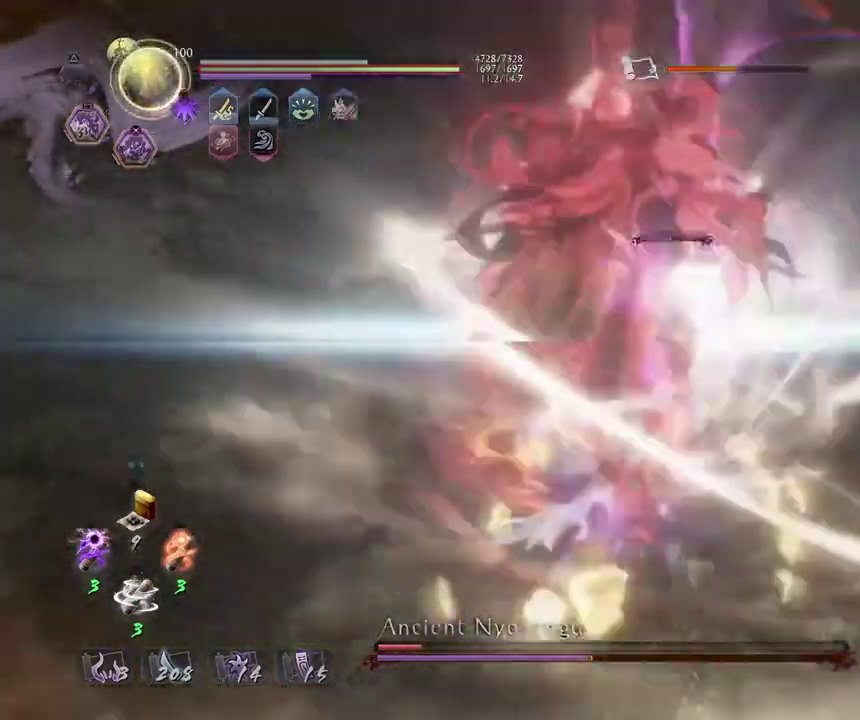
{"dt_ms": 500, "buttons": ["CROSS", "R2"], "left_stick": "center", "right_stick": "center", "events": [[67, "CIRCLE", "up"], [167, "CIRCLE", "down"], [250, "CIRCLE", "up"], [467, "CROSS", "down"]]}